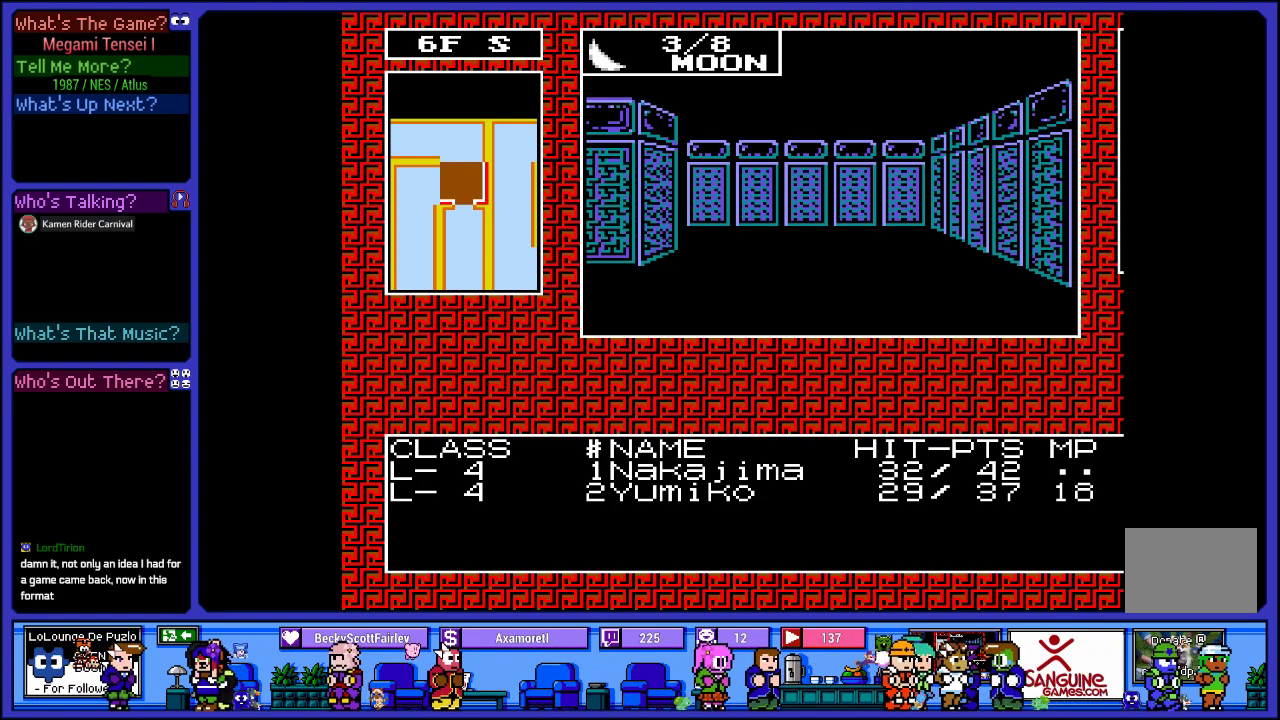
Gameplay with a controller (PlayStation layout); each line is a JSON object with the inputs held at the frame after it. "events" lists button and stick changes between this image and that frame as [ms after this image, input, new state], when the widget could be followed in between. Not read: L3 R3.
{"buttons": ["DPAD_UP"], "left_stick": "center", "right_stick": "center", "events": [[383, "DPAD_UP", "down"]]}
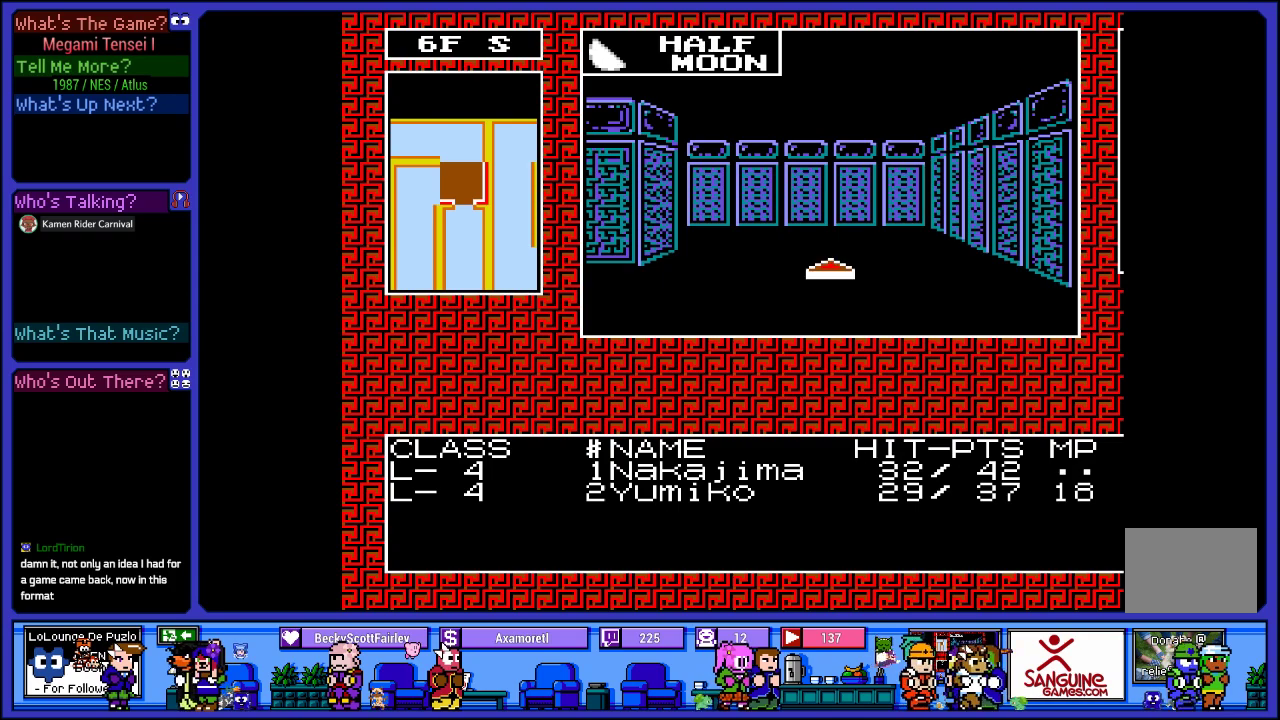
{"buttons": ["DPAD_LEFT"], "left_stick": "center", "right_stick": "center", "events": [[100, "DPAD_UP", "up"], [350, "DPAD_LEFT", "down"]]}
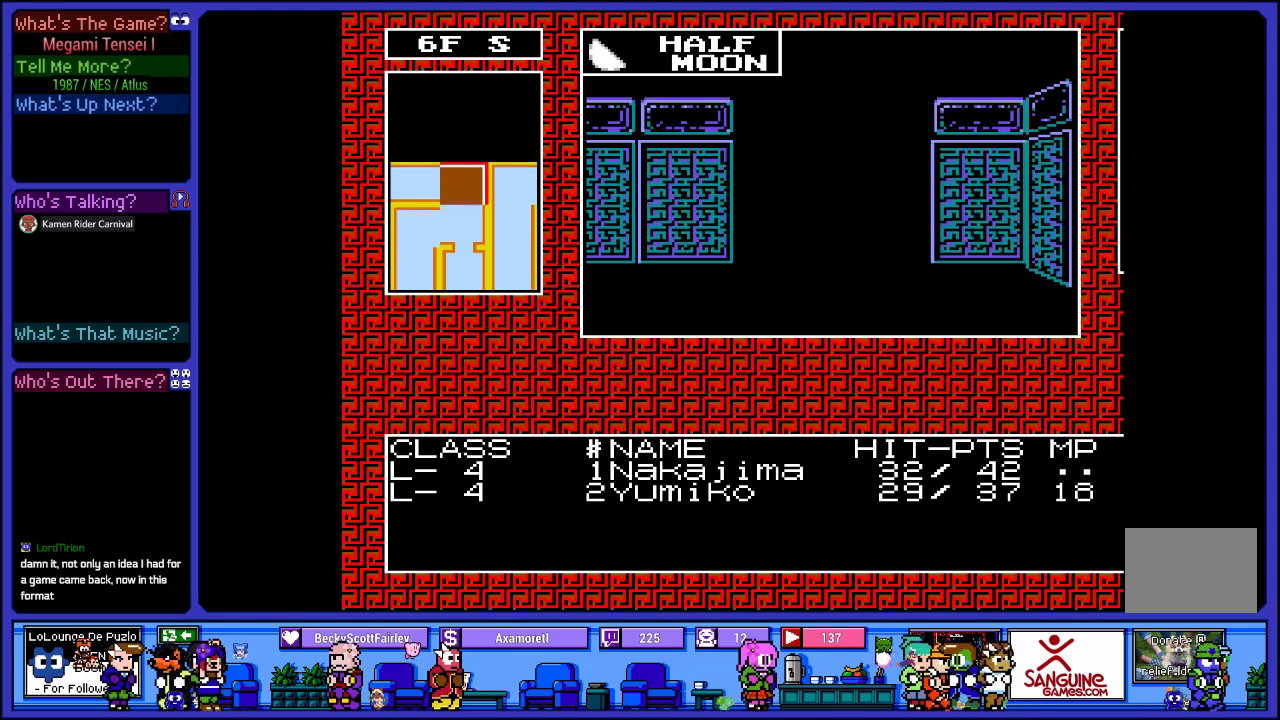
{"buttons": [], "left_stick": "center", "right_stick": "center", "events": [[17, "DPAD_LEFT", "up"], [267, "DPAD_UP", "down"], [433, "DPAD_UP", "up"]]}
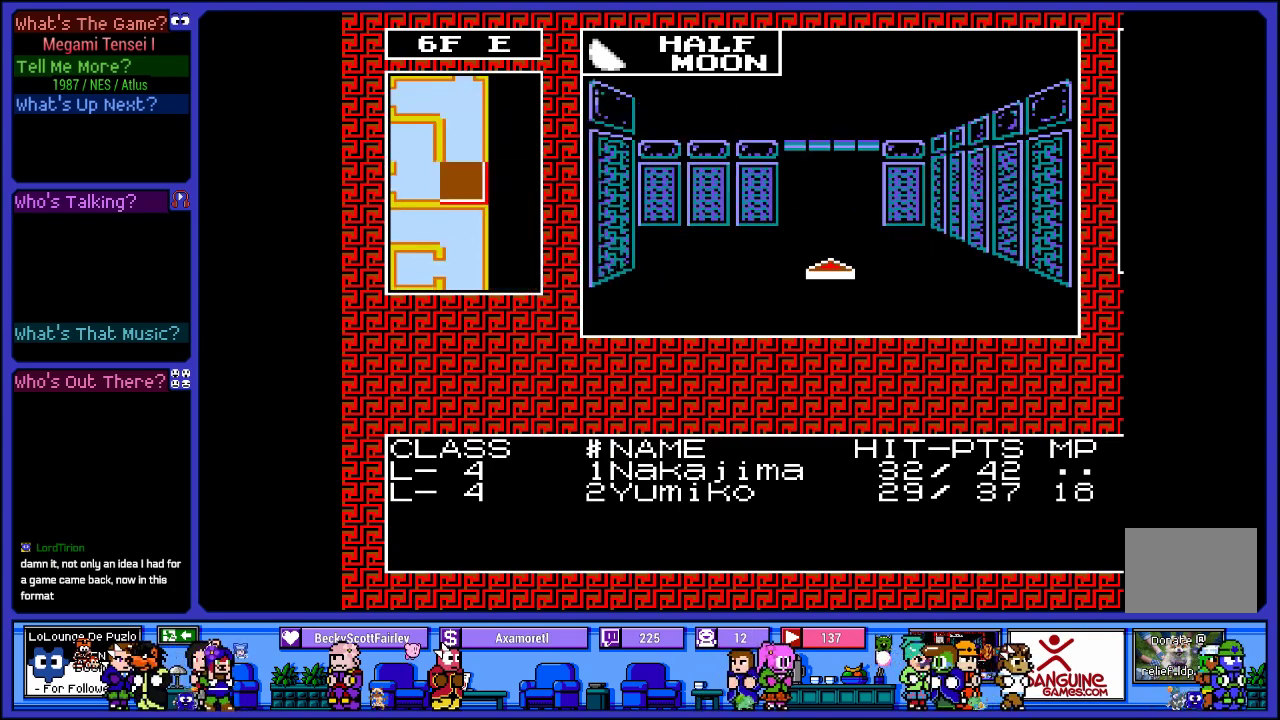
{"buttons": ["DPAD_UP"], "left_stick": "center", "right_stick": "center", "events": [[367, "DPAD_UP", "down"]]}
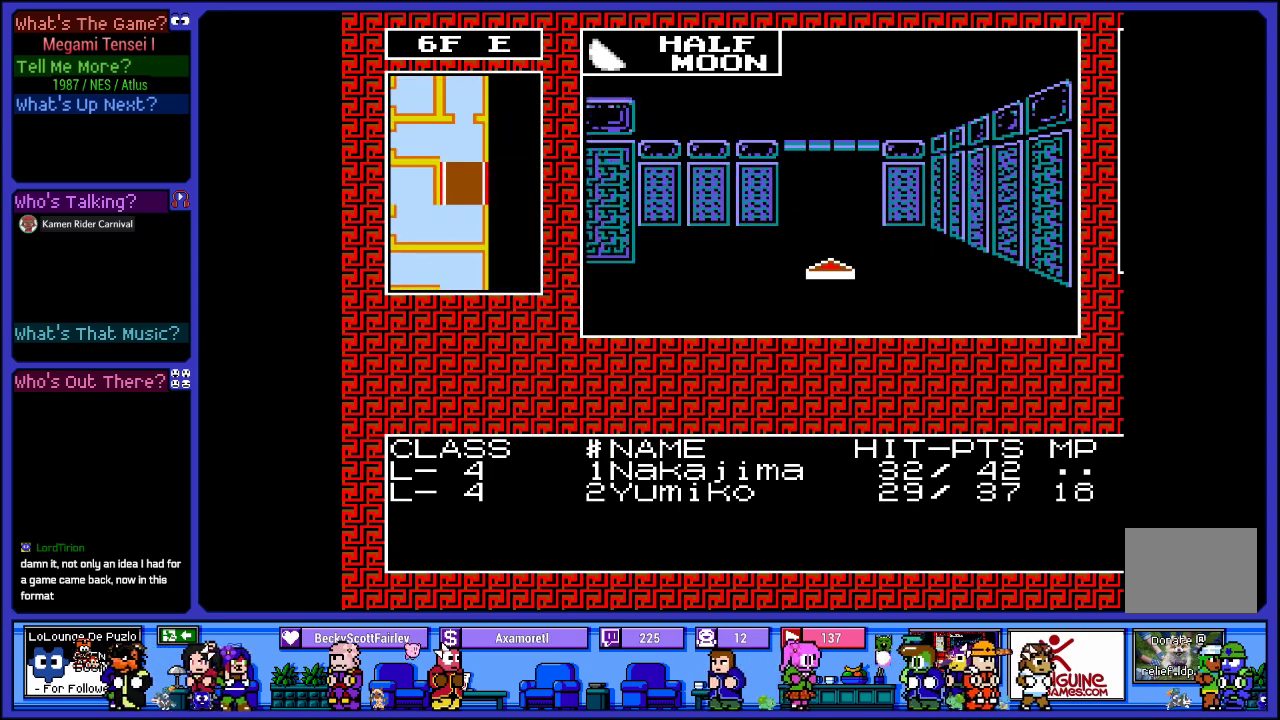
{"buttons": [], "left_stick": "center", "right_stick": "center", "events": [[33, "DPAD_UP", "up"]]}
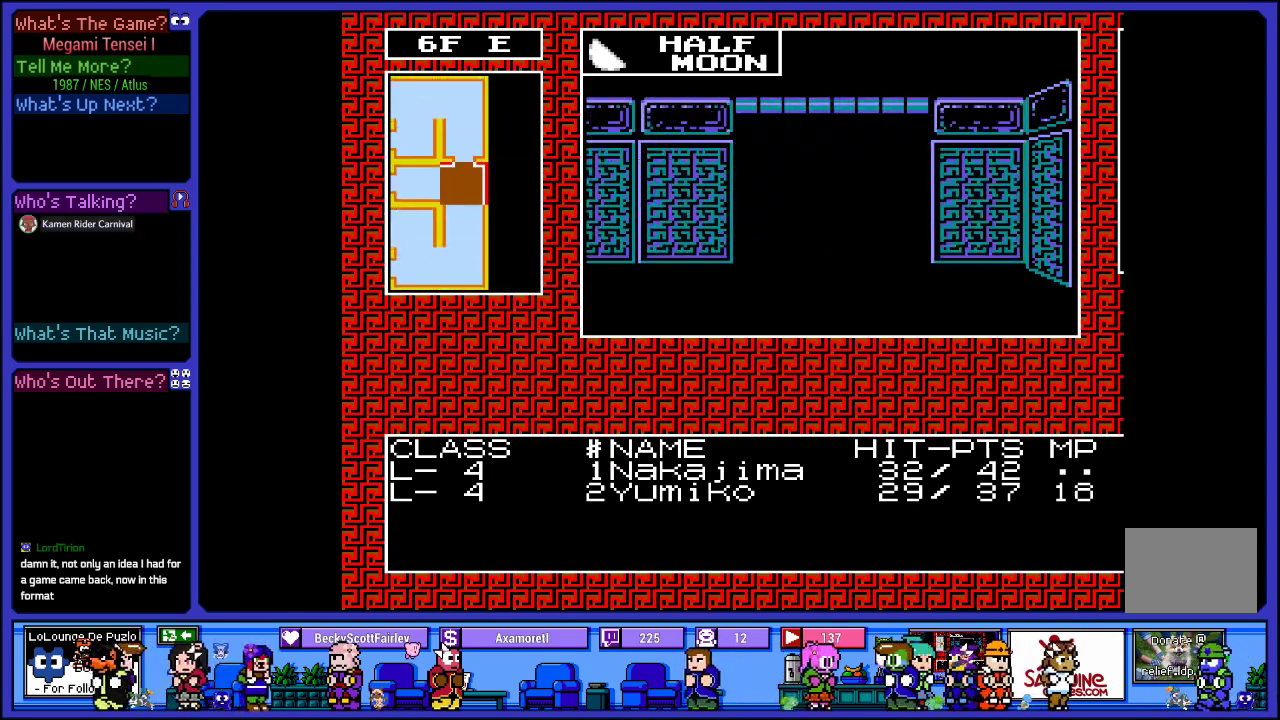
{"buttons": [], "left_stick": "center", "right_stick": "center", "events": []}
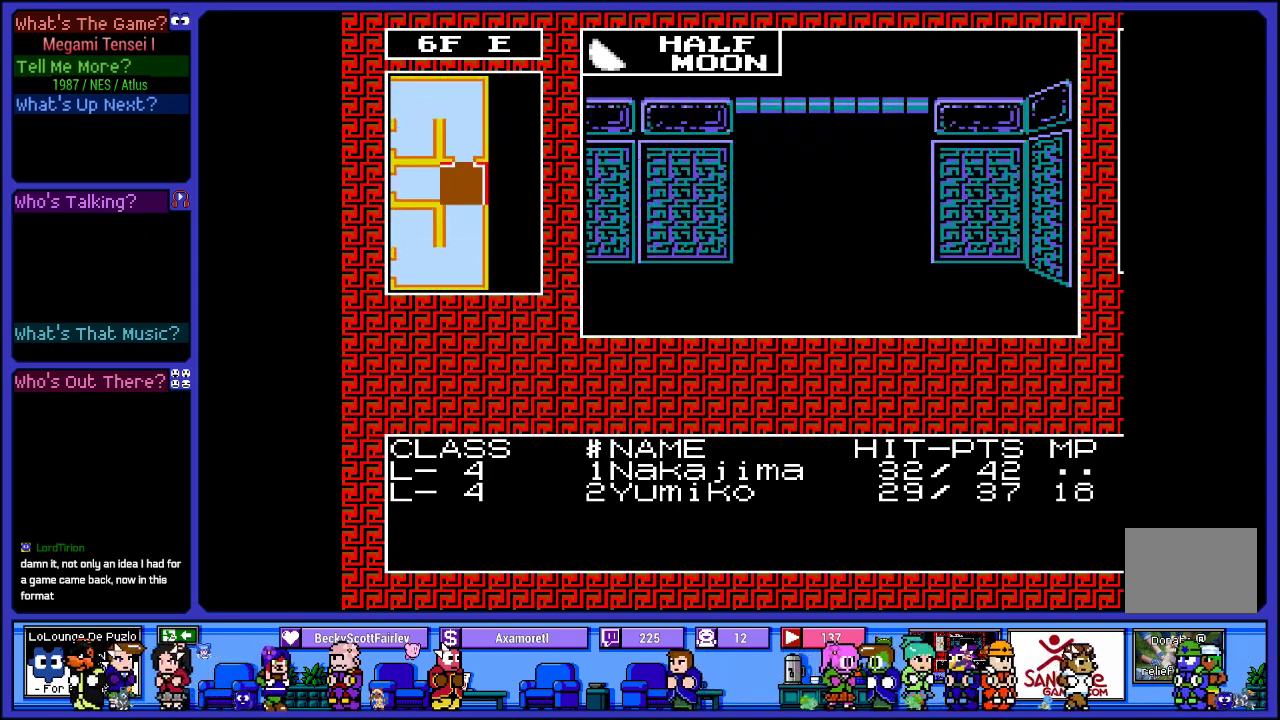
{"buttons": [], "left_stick": "center", "right_stick": "center", "events": []}
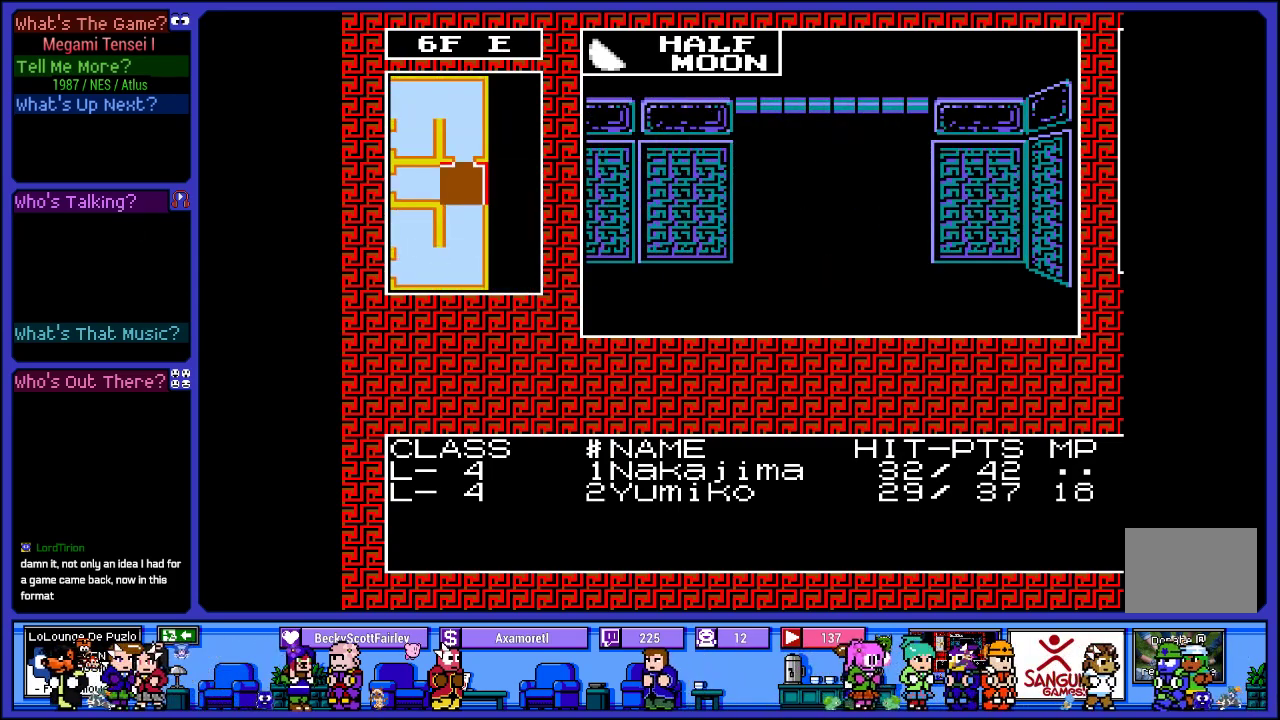
{"buttons": [], "left_stick": "center", "right_stick": "center", "events": []}
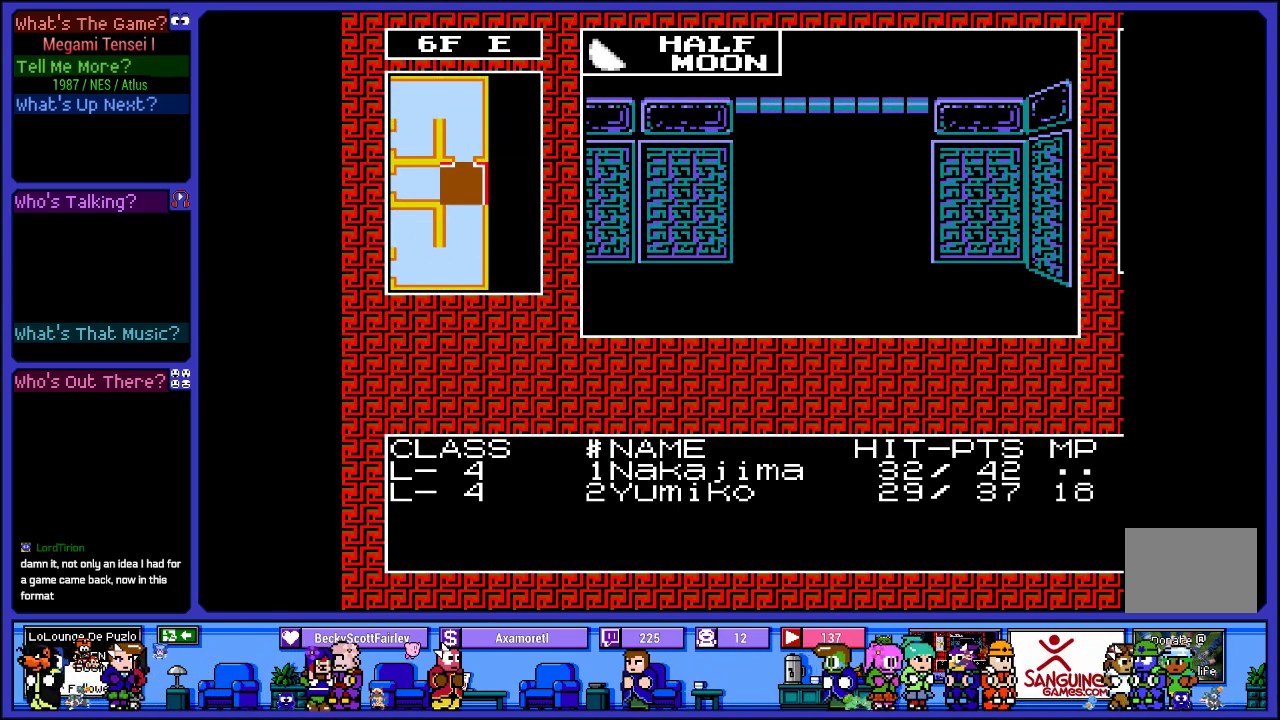
{"buttons": [], "left_stick": "center", "right_stick": "center", "events": []}
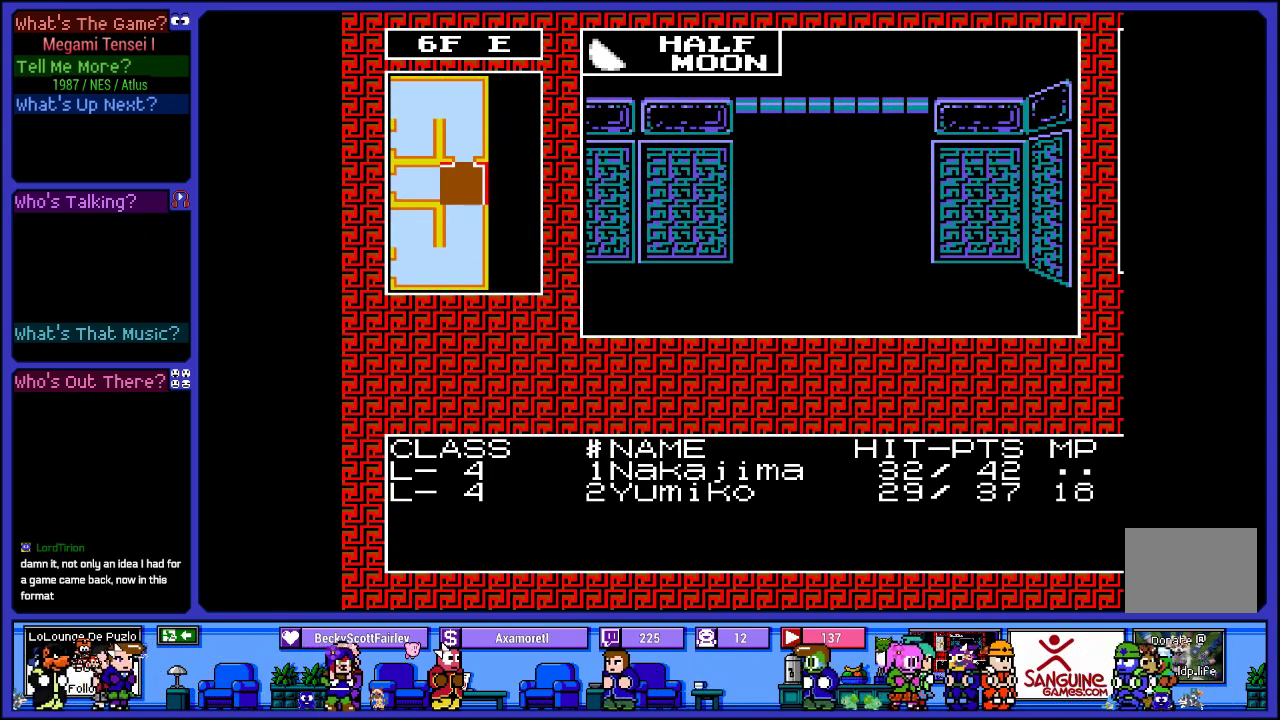
{"buttons": [], "left_stick": "center", "right_stick": "center", "events": []}
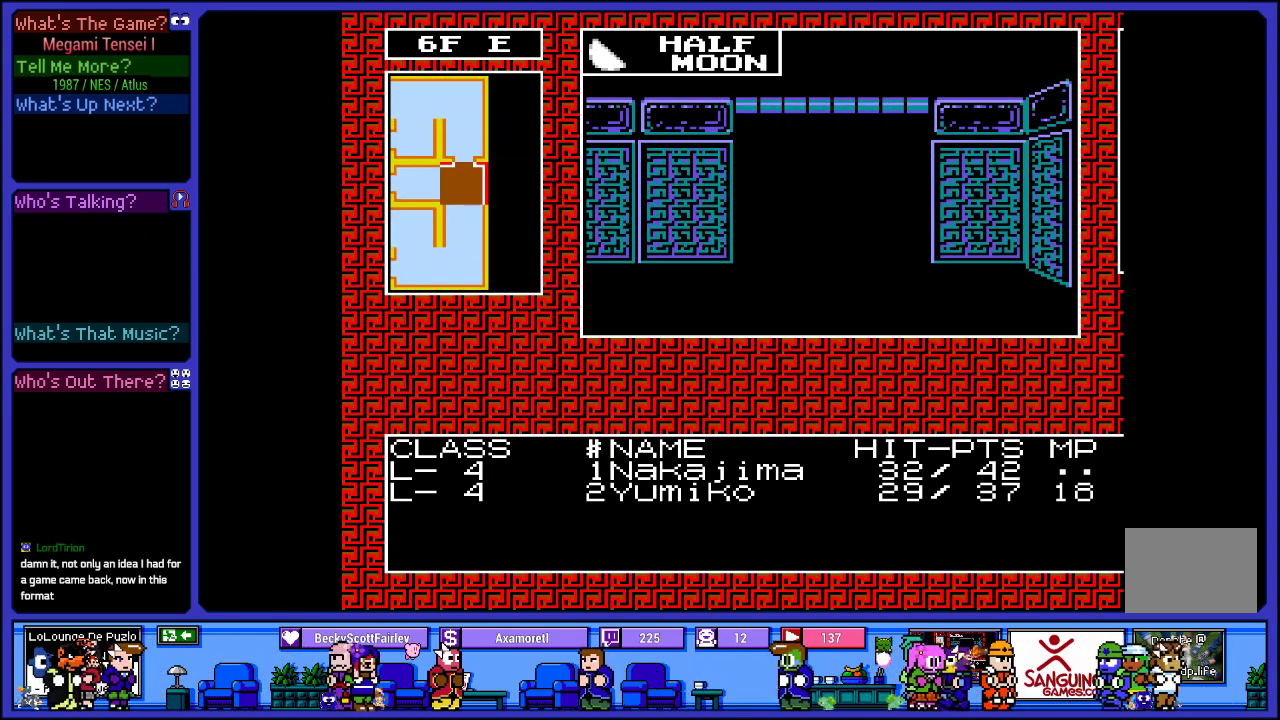
{"buttons": [], "left_stick": "center", "right_stick": "center", "events": []}
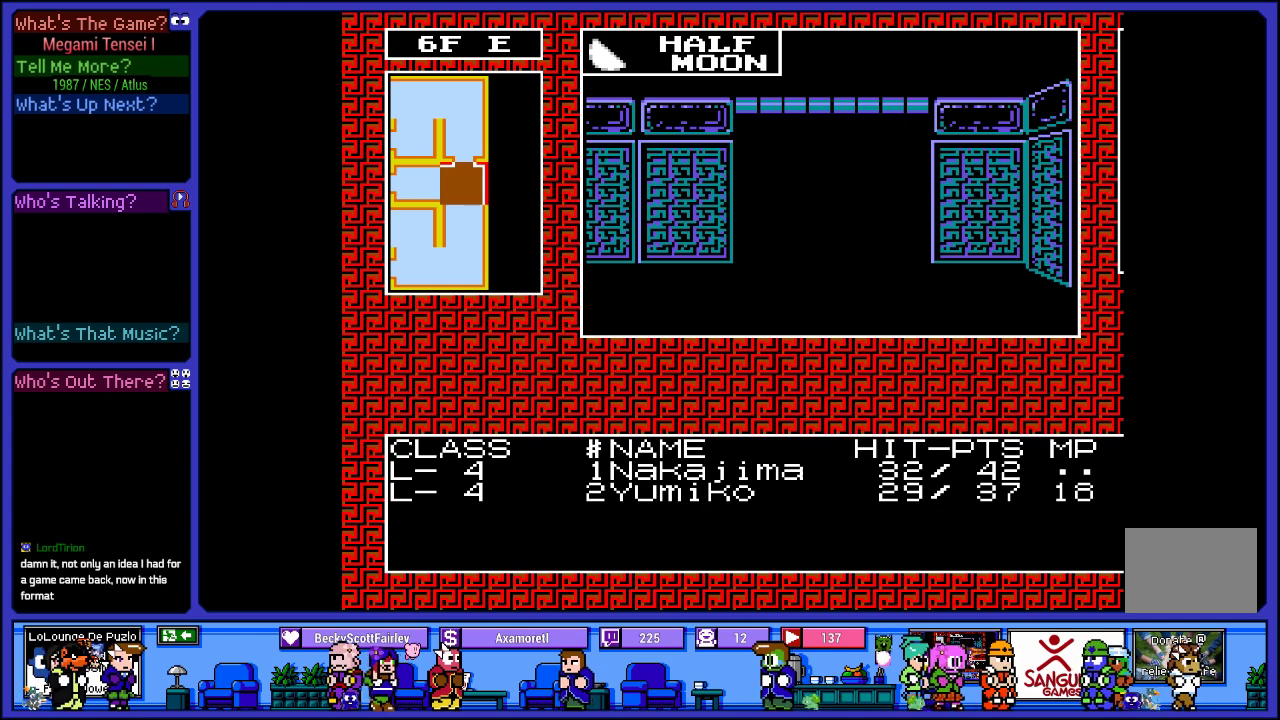
{"buttons": [], "left_stick": "center", "right_stick": "center", "events": [[200, "DPAD_LEFT", "down"], [333, "DPAD_LEFT", "up"]]}
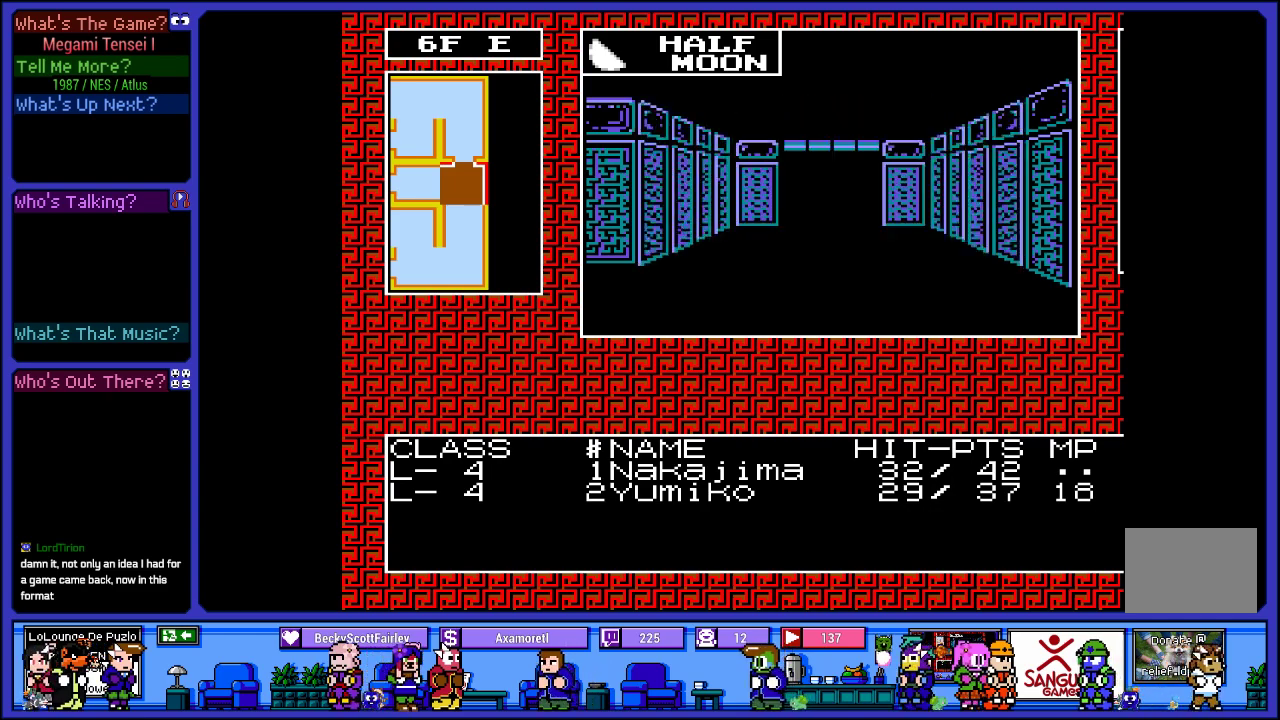
{"buttons": ["DPAD_UP"], "left_stick": "center", "right_stick": "center", "events": [[200, "DPAD_UP", "down"], [350, "DPAD_UP", "up"], [433, "DPAD_UP", "down"]]}
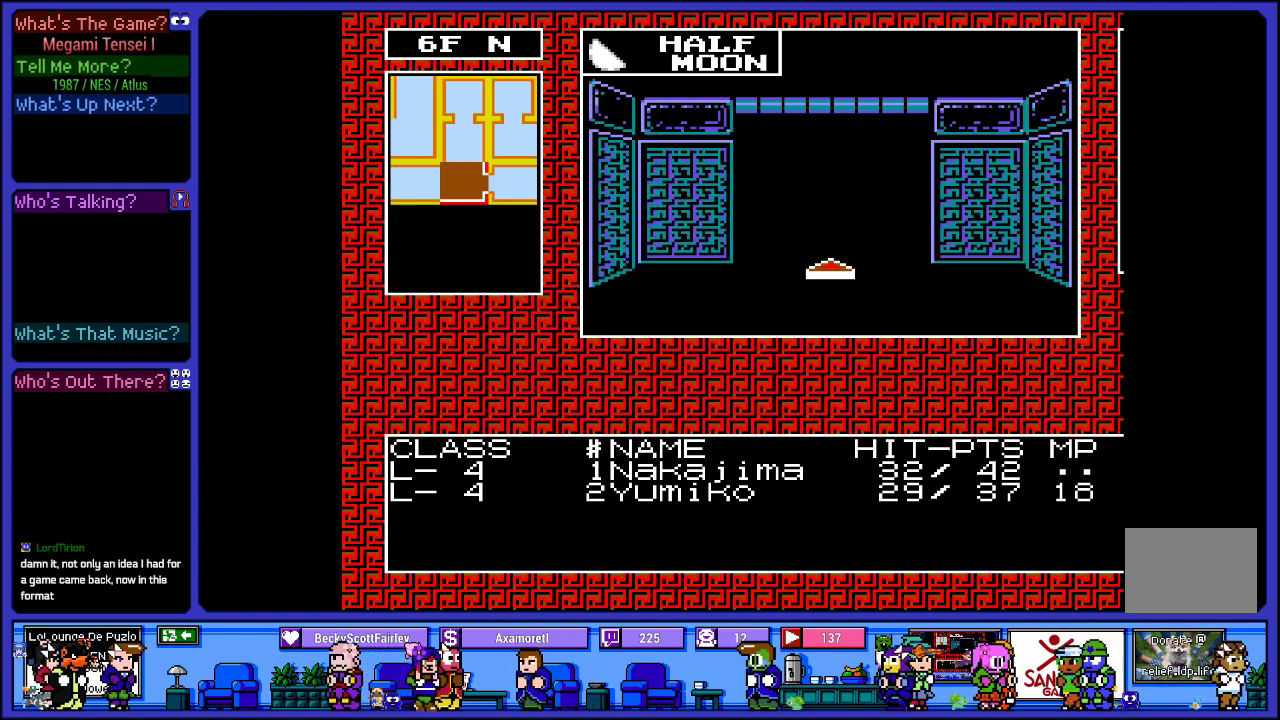
{"buttons": ["DPAD_UP"], "left_stick": "center", "right_stick": "center", "events": [[100, "DPAD_UP", "up"], [417, "DPAD_UP", "down"]]}
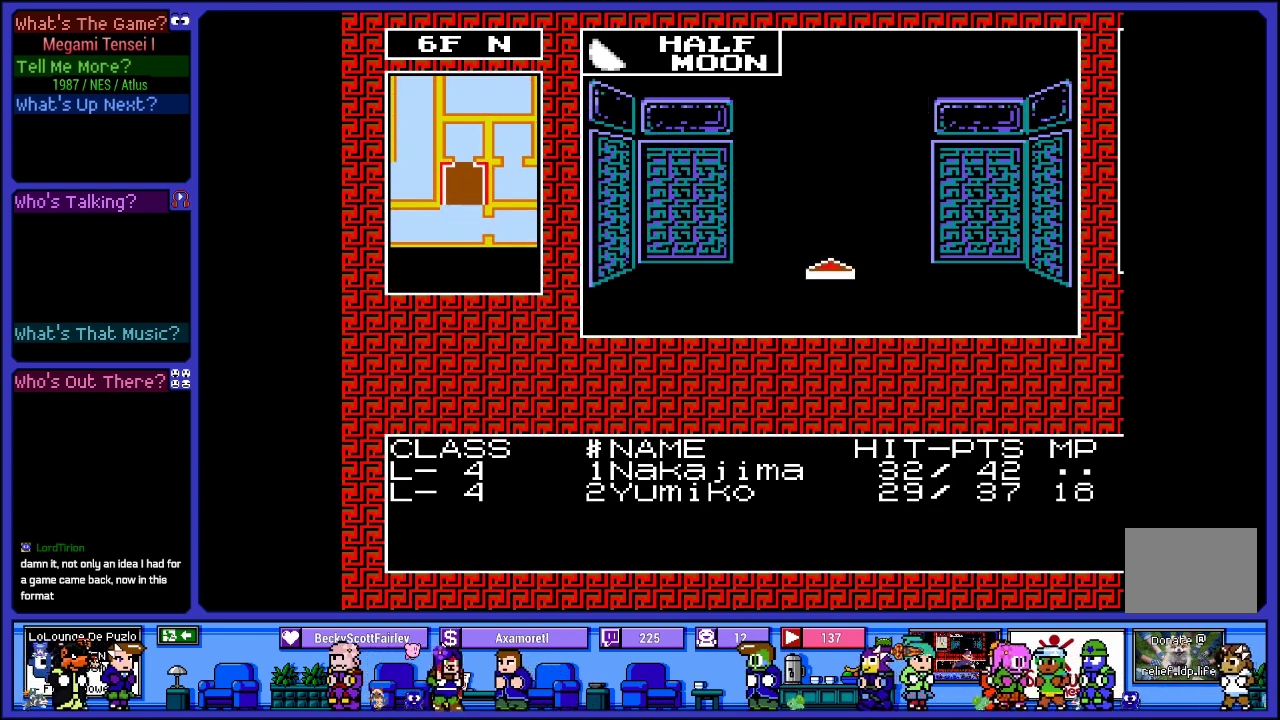
{"buttons": [], "left_stick": "center", "right_stick": "center", "events": [[100, "DPAD_UP", "up"]]}
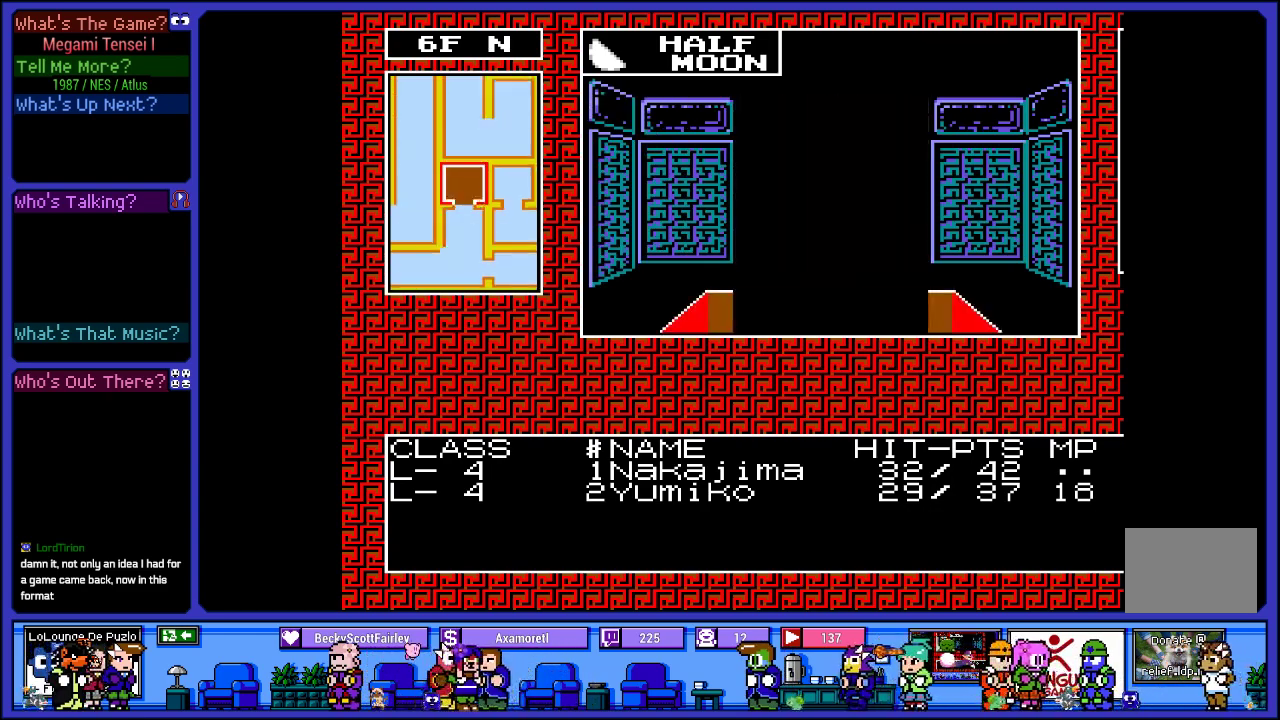
{"buttons": [], "left_stick": "center", "right_stick": "center", "events": []}
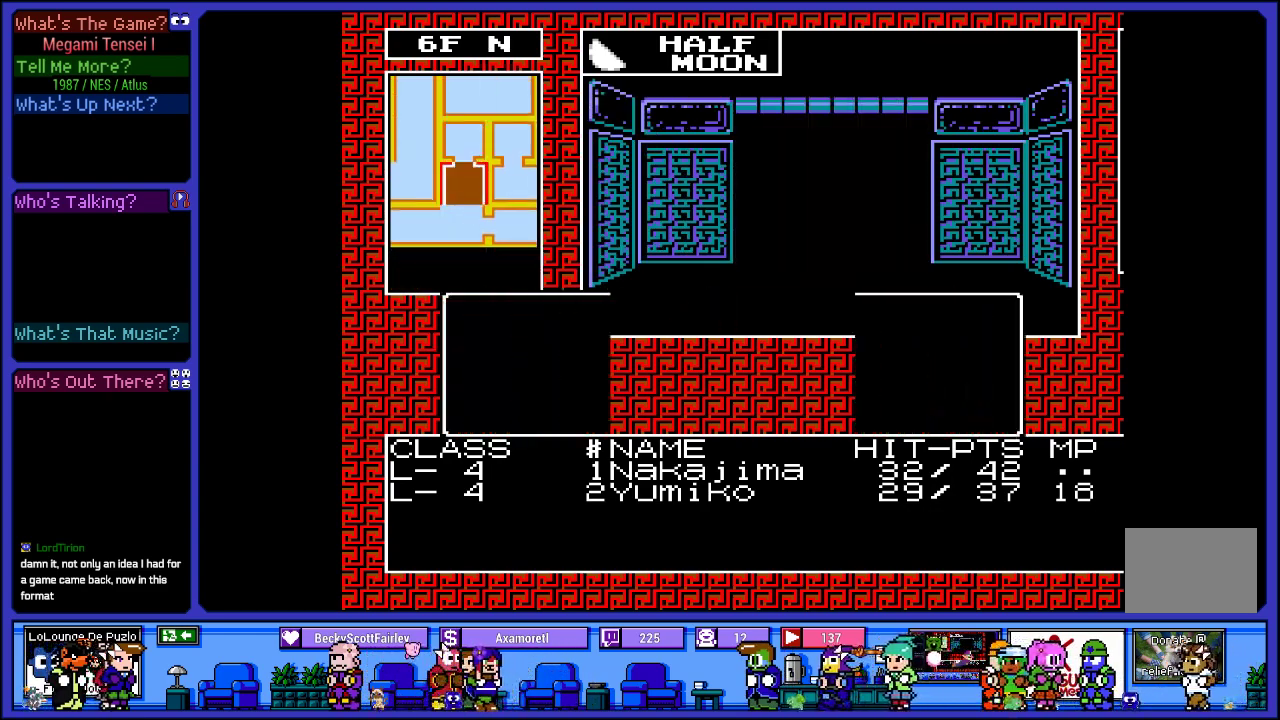
{"buttons": [], "left_stick": "center", "right_stick": "center", "events": []}
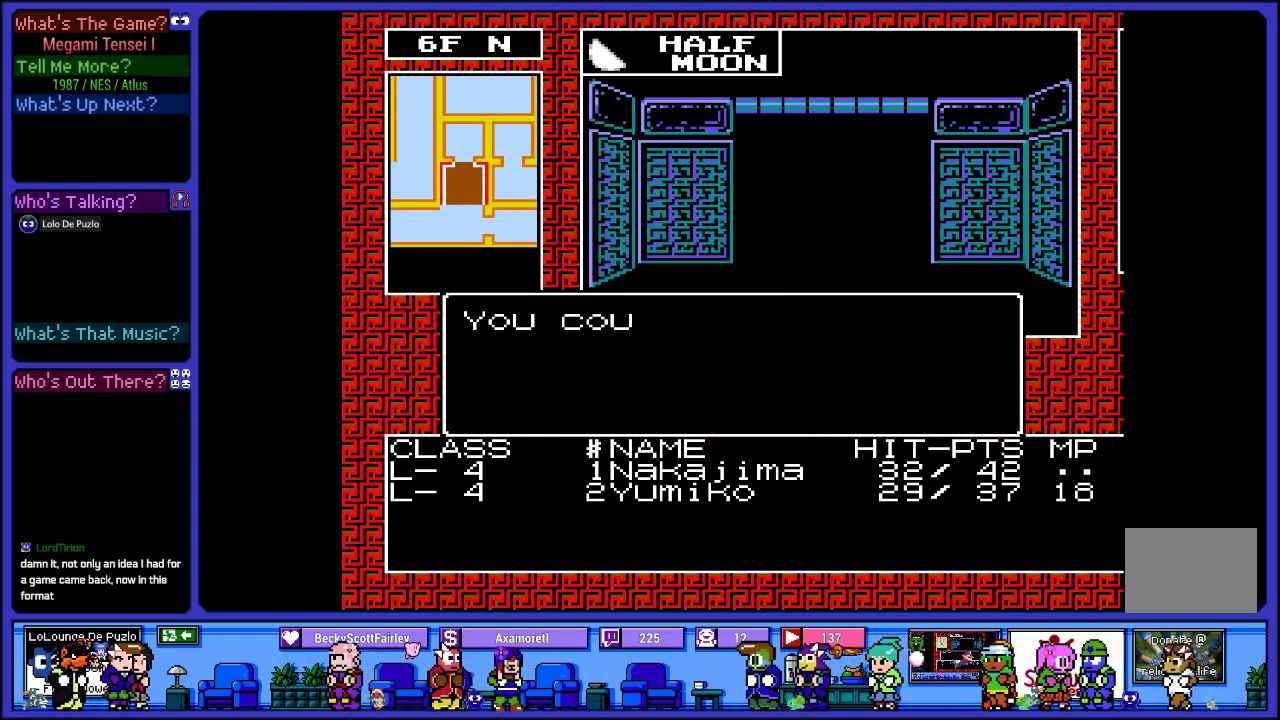
{"buttons": [], "left_stick": "center", "right_stick": "center", "events": []}
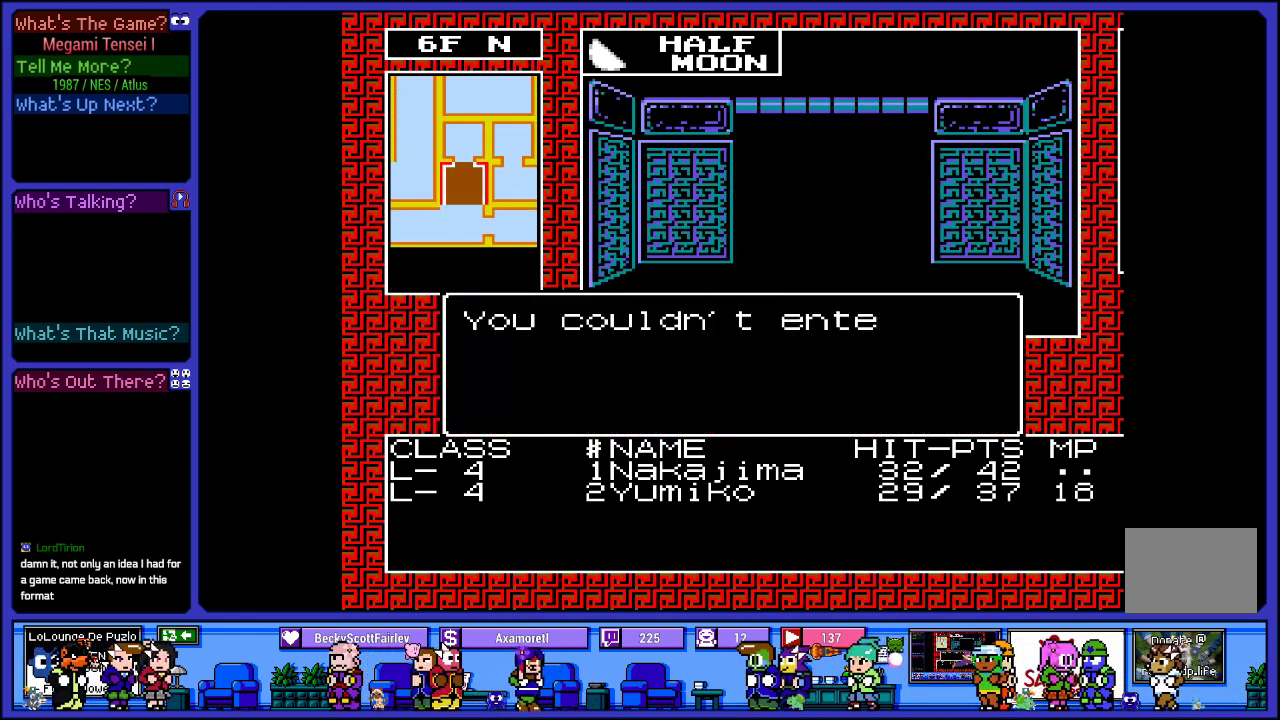
{"buttons": [], "left_stick": "center", "right_stick": "center", "events": []}
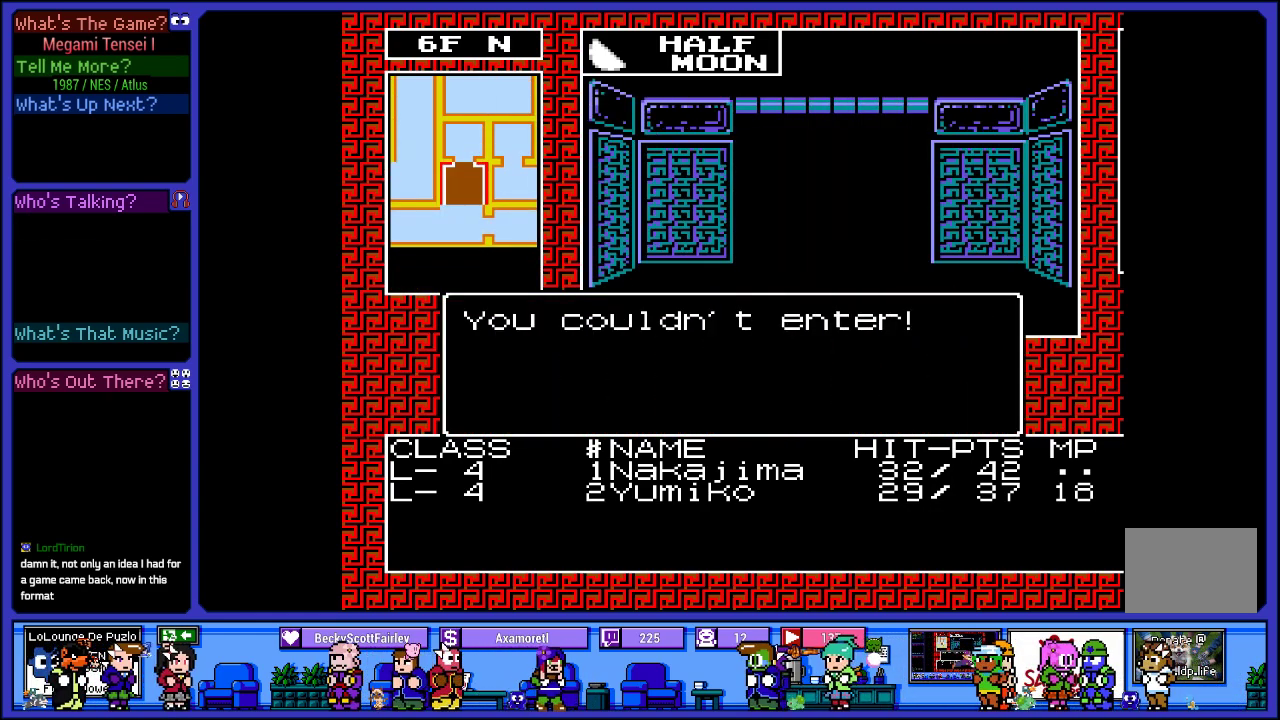
{"buttons": ["CROSS"], "left_stick": "center", "right_stick": "center", "events": [[383, "CROSS", "down"]]}
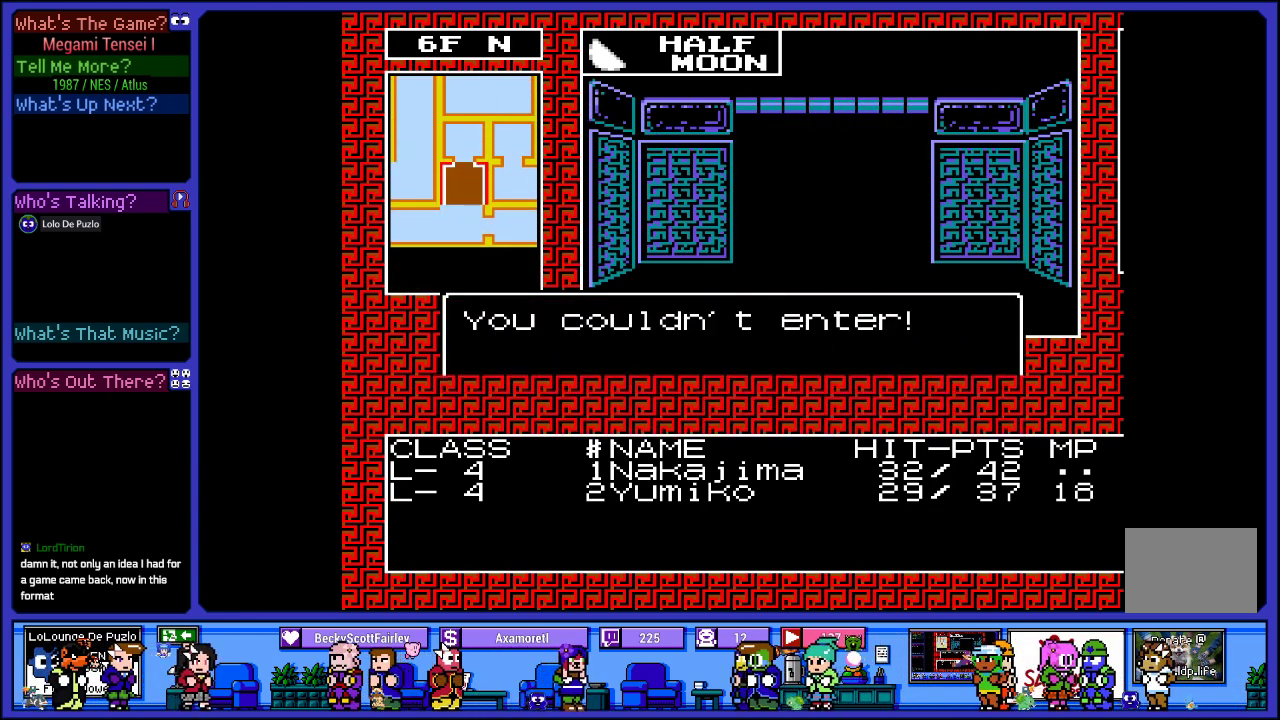
{"buttons": ["DPAD_RIGHT"], "left_stick": "center", "right_stick": "center", "events": [[33, "CROSS", "up"], [417, "DPAD_RIGHT", "down"]]}
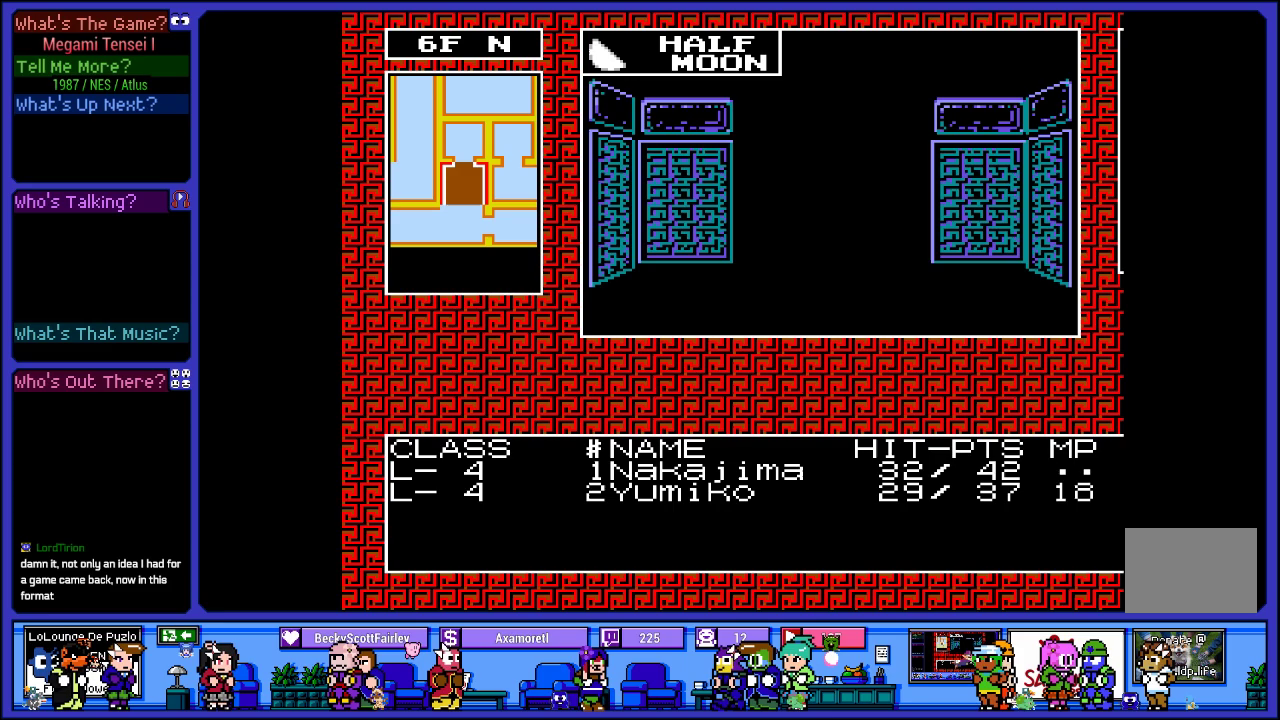
{"buttons": [], "left_stick": "center", "right_stick": "center", "events": [[117, "DPAD_RIGHT", "up"]]}
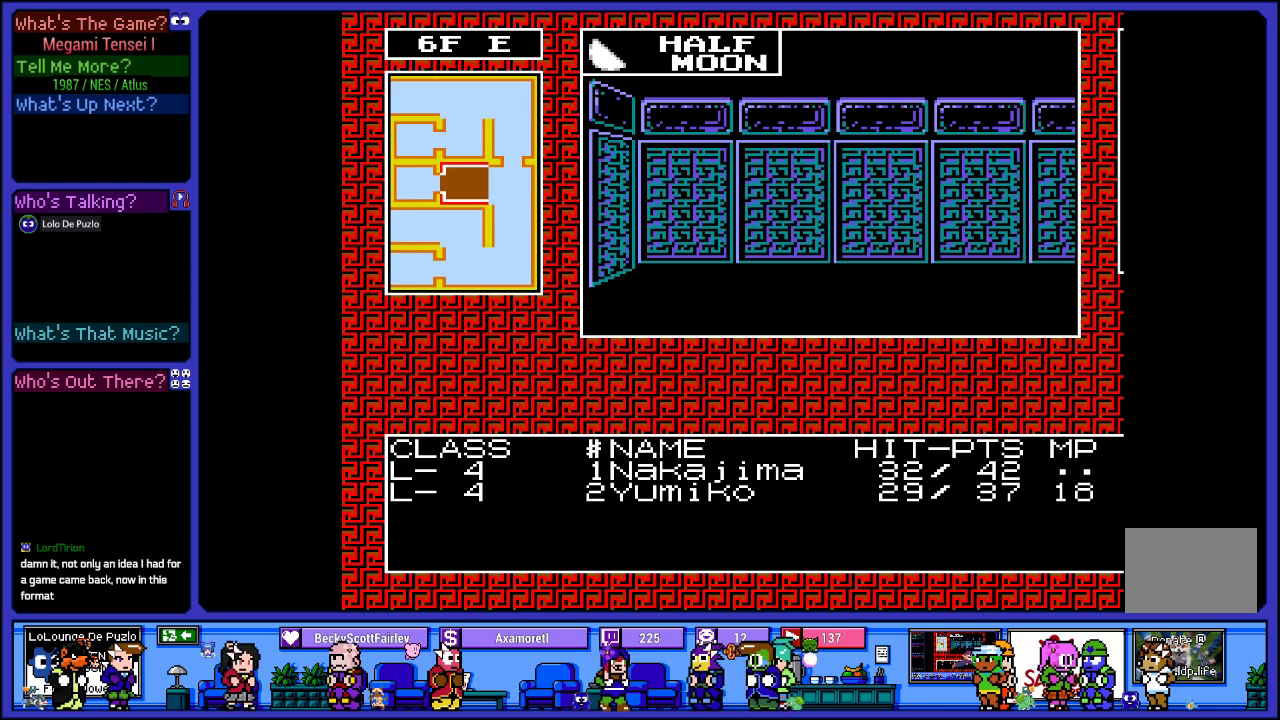
{"buttons": [], "left_stick": "center", "right_stick": "center", "events": [[83, "DPAD_RIGHT", "down"], [250, "DPAD_RIGHT", "up"]]}
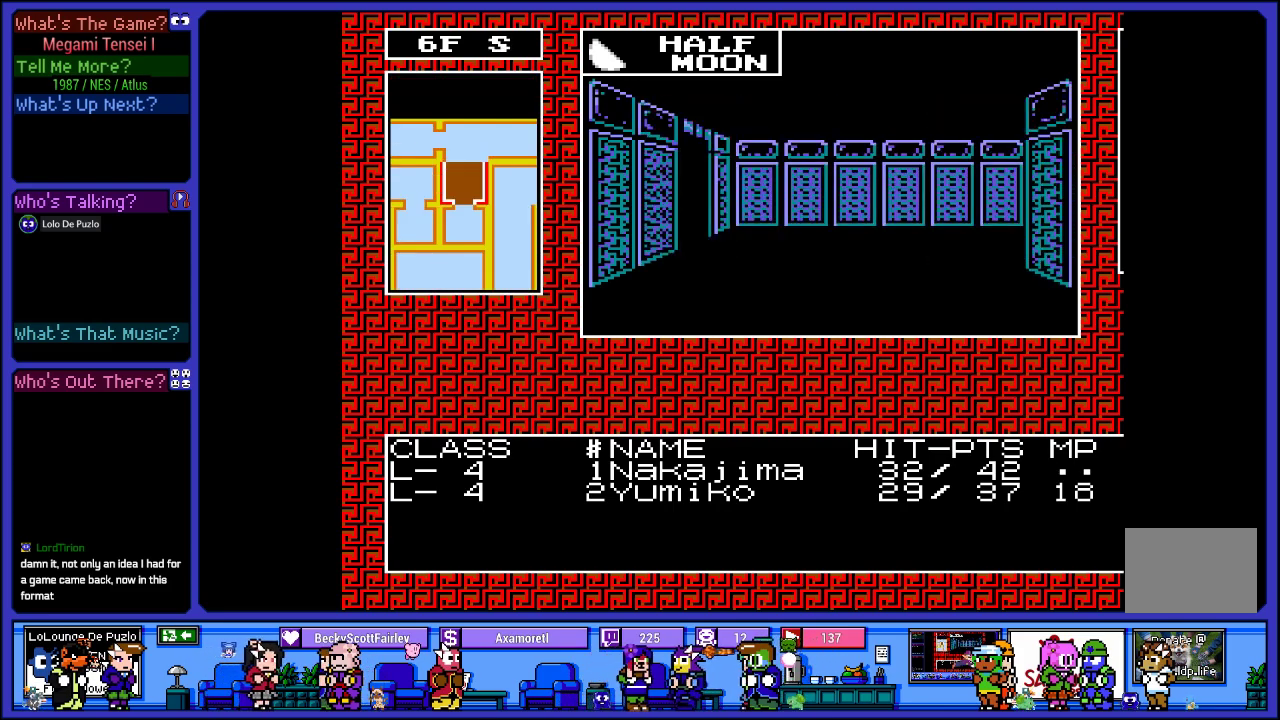
{"buttons": [], "left_stick": "center", "right_stick": "center", "events": [[67, "DPAD_UP", "down"], [267, "DPAD_UP", "up"]]}
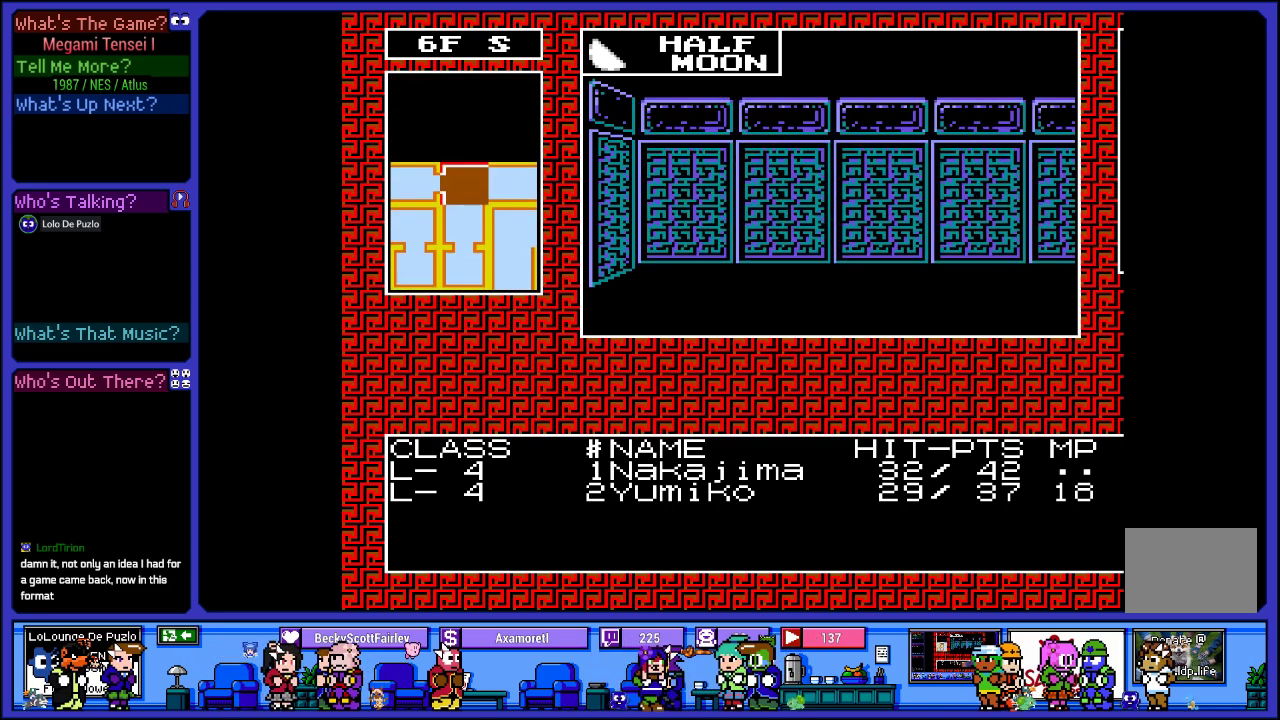
{"buttons": [], "left_stick": "center", "right_stick": "center", "events": [[100, "DPAD_LEFT", "down"], [283, "DPAD_LEFT", "up"]]}
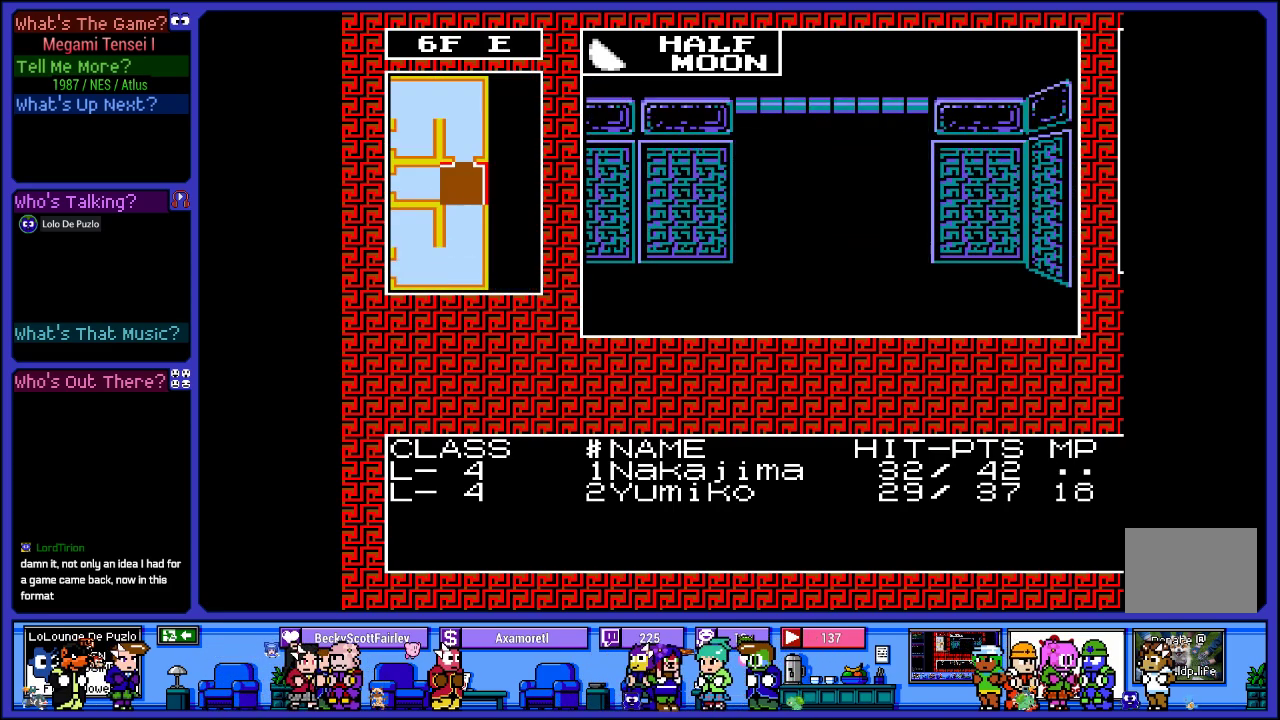
{"buttons": [], "left_stick": "center", "right_stick": "center", "events": [[233, "DPAD_UP", "down"], [483, "DPAD_UP", "up"]]}